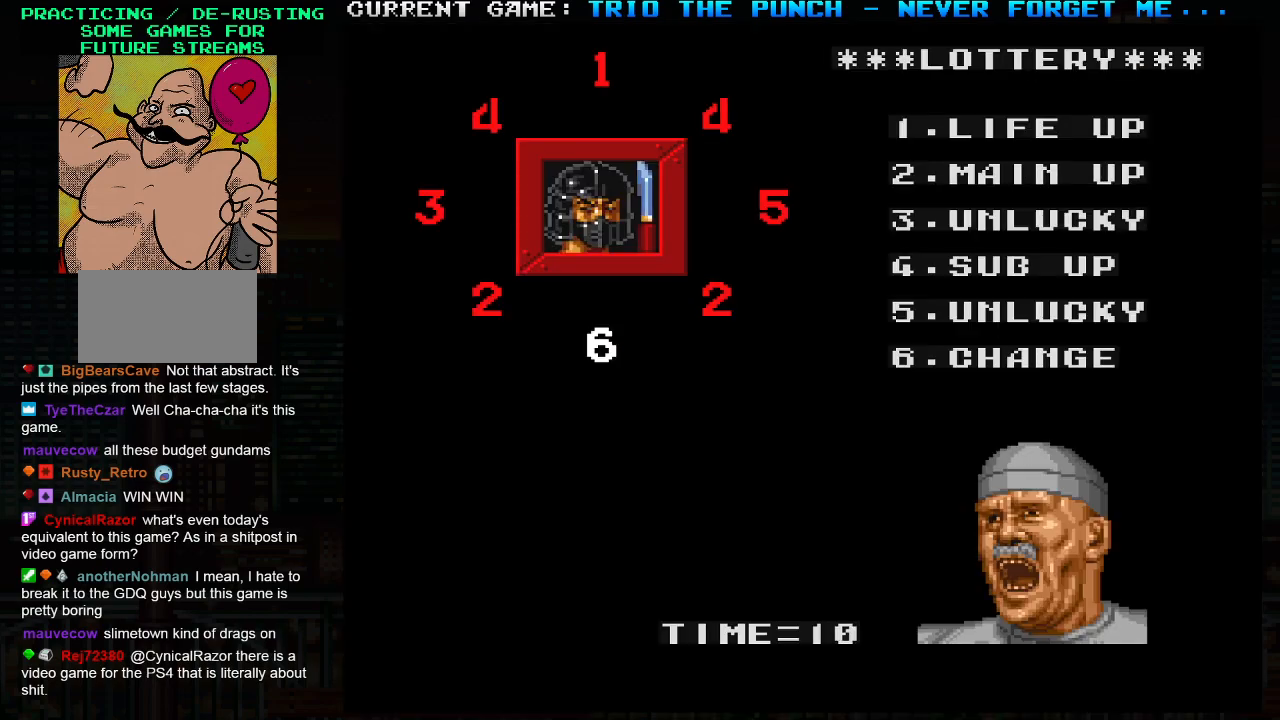
Gameplay with a controller (arcade stick); each line is a JSON object with the inputs held at the frame after it. "events" lists button and stick changes between this image and that frame as [ms after this image, input, new state], when the widget could be followed in between. Not read: L3 R3.
{"buttons": [], "left_stick": "center", "events": []}
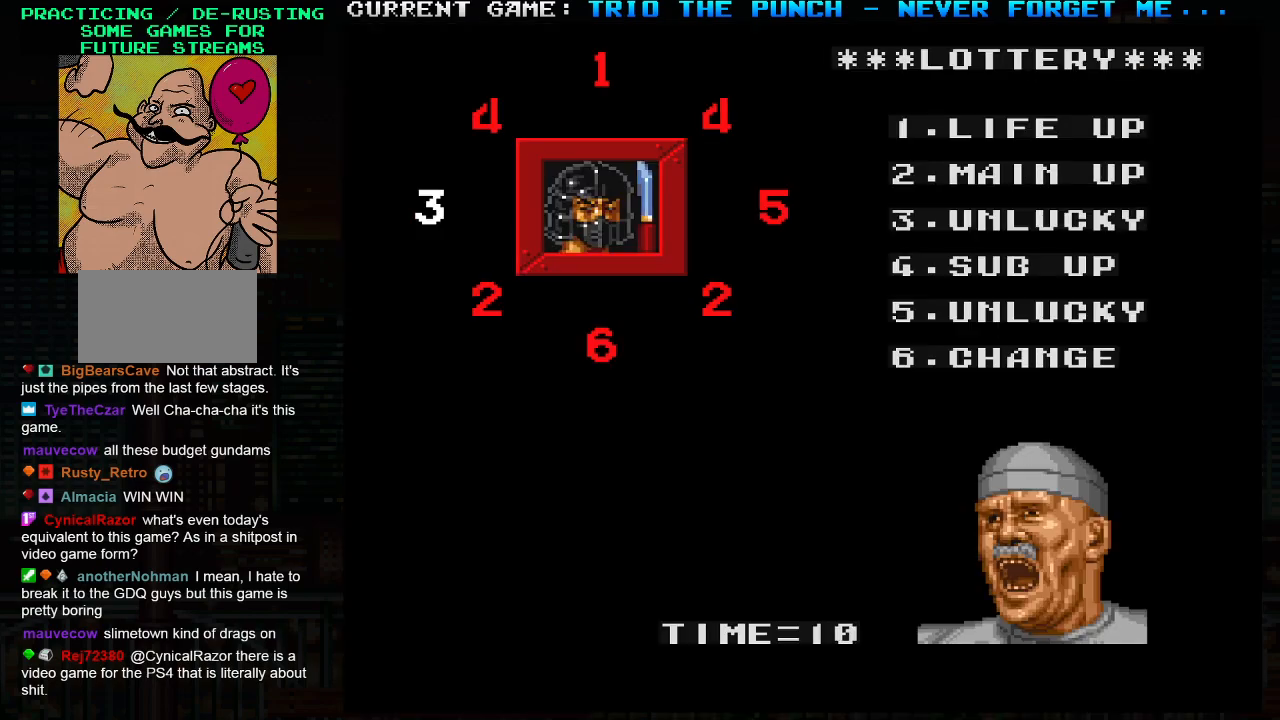
{"buttons": [], "left_stick": "center", "events": []}
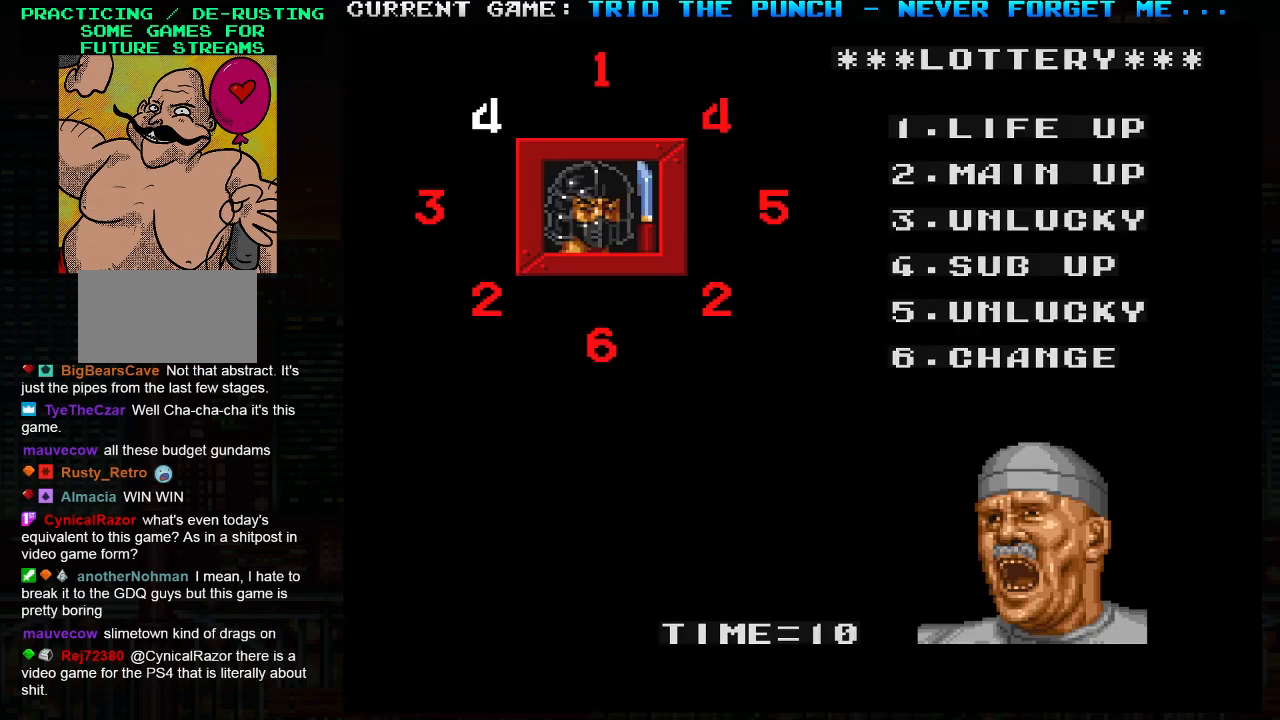
{"buttons": ["SQUARE", "TRIANGLE"], "left_stick": "center", "events": [[200, "TRIANGLE", "down"], [217, "SQUARE", "down"]]}
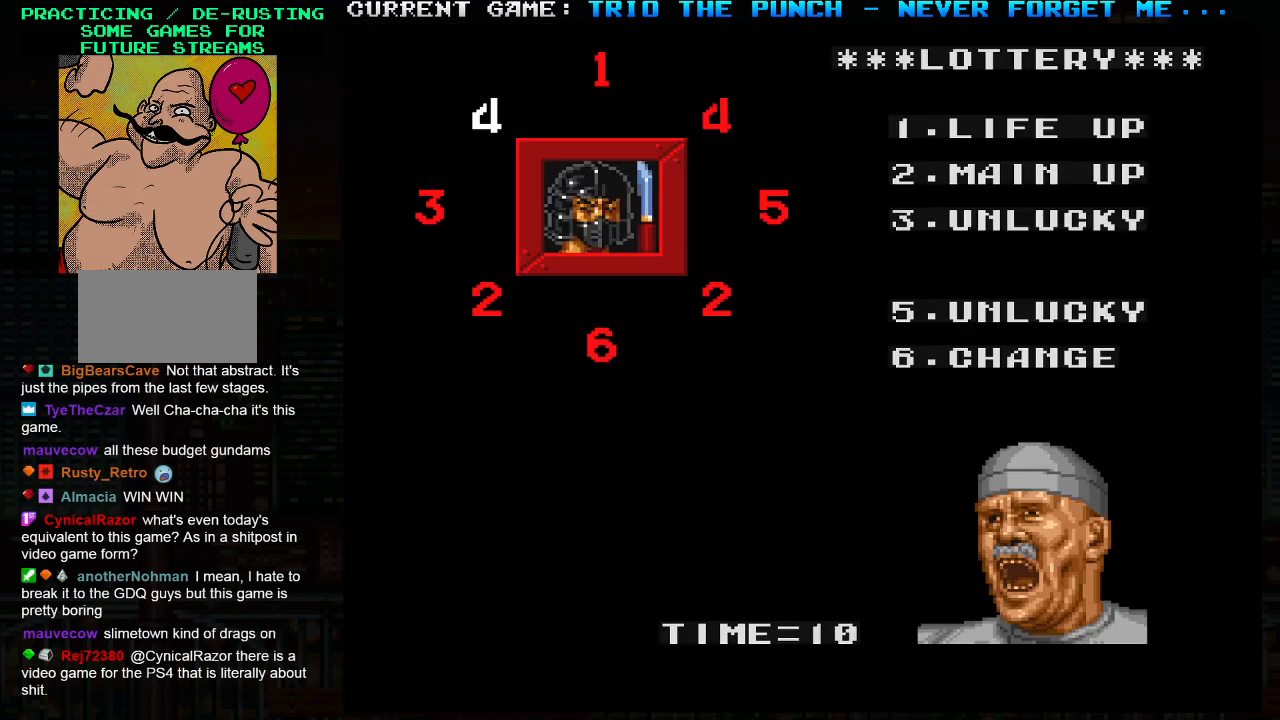
{"buttons": [], "left_stick": "center", "events": [[133, "SQUARE", "up"], [133, "TRIANGLE", "up"]]}
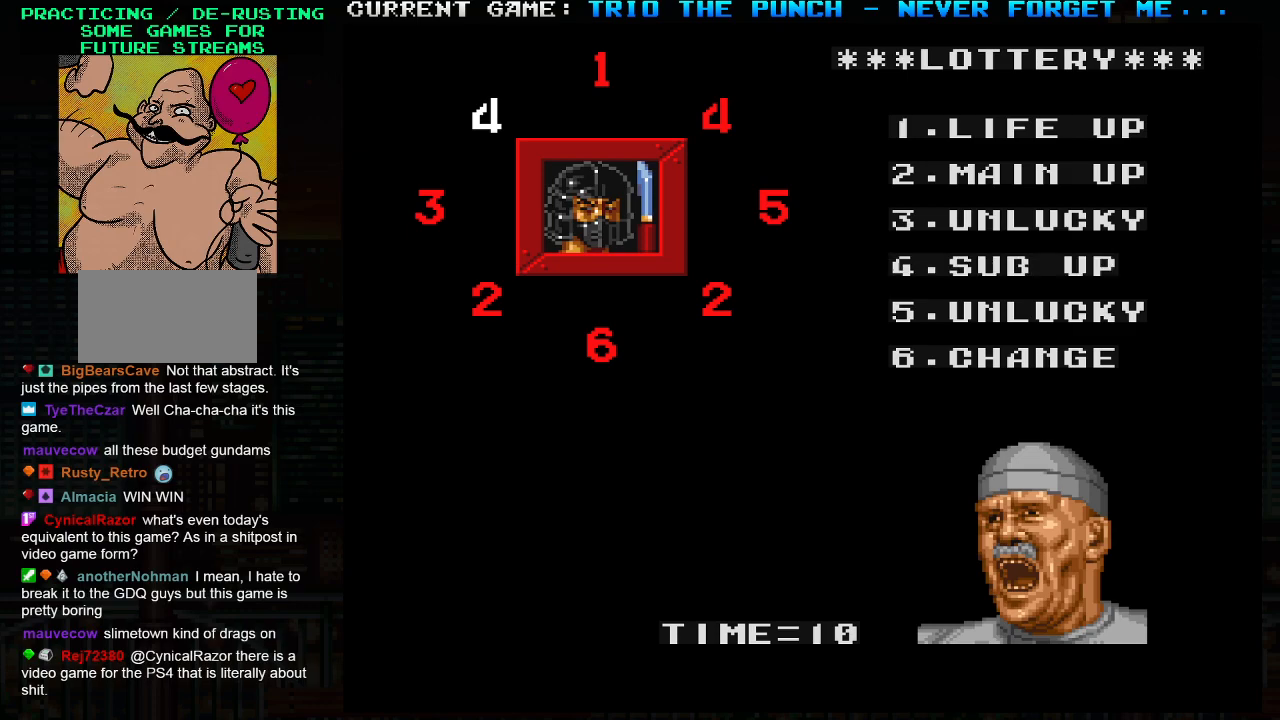
{"buttons": [], "left_stick": "center", "events": []}
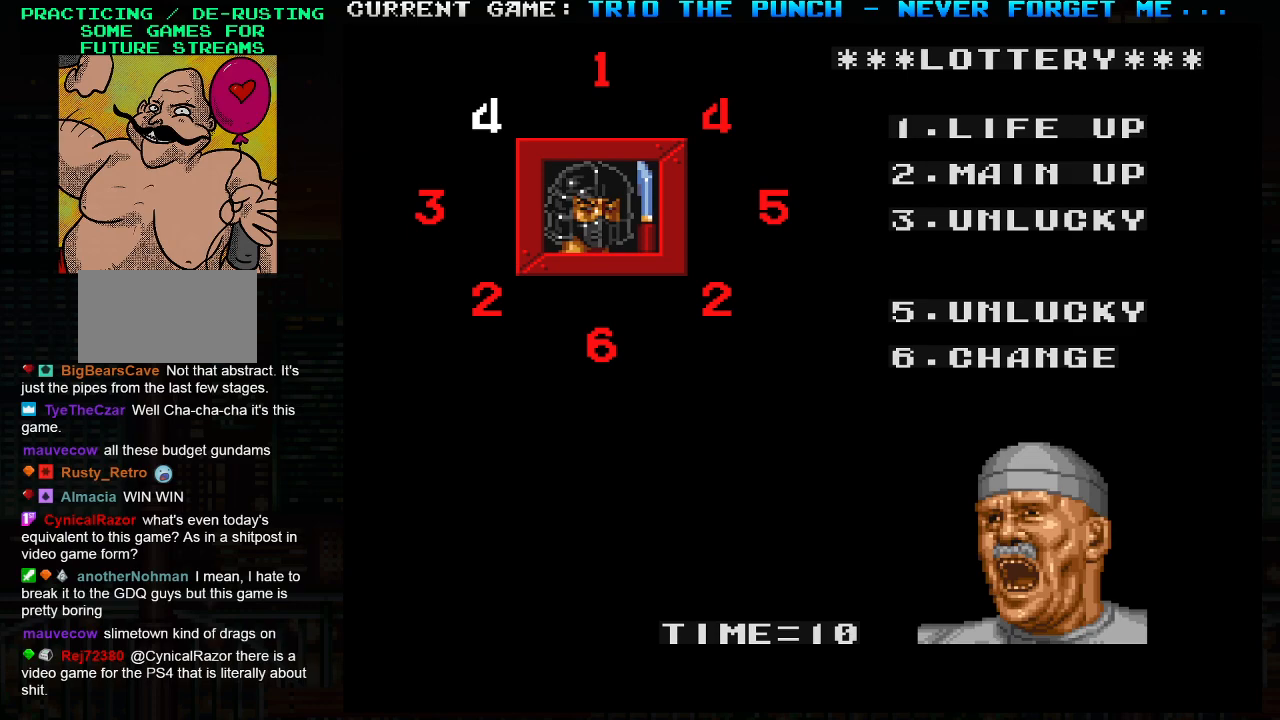
{"buttons": [], "left_stick": "center", "events": []}
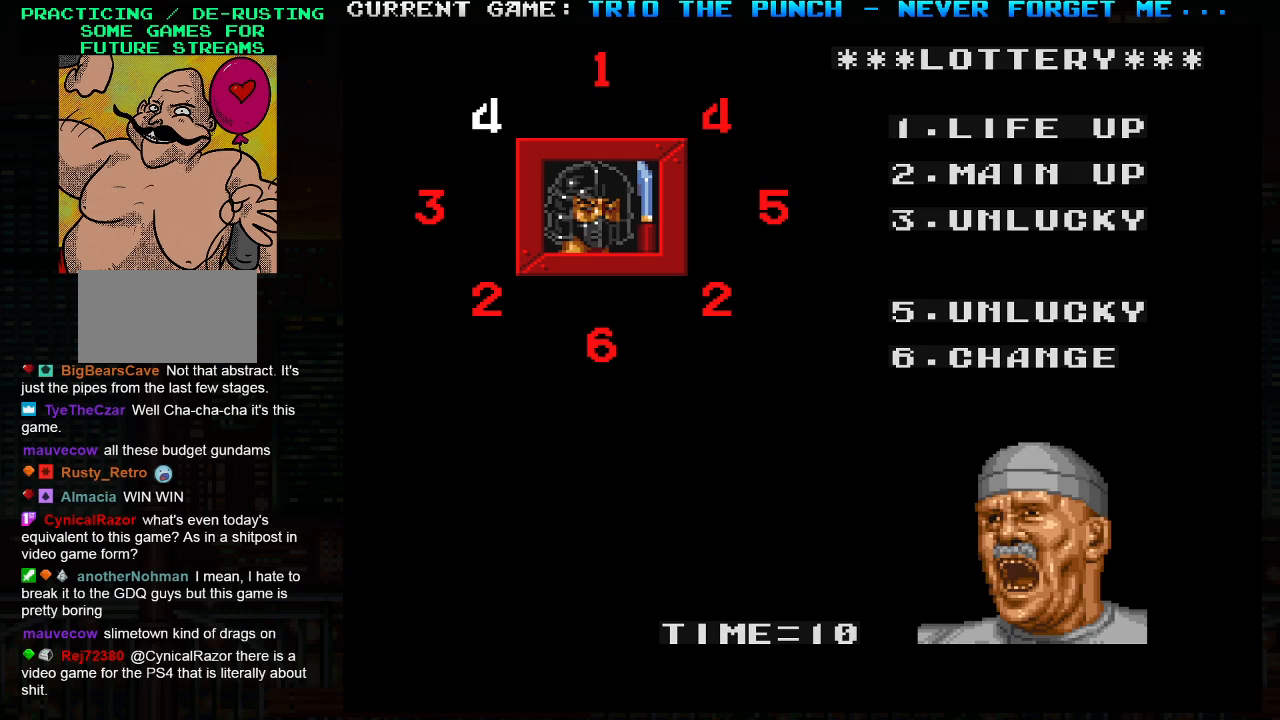
{"buttons": [], "left_stick": "center", "events": []}
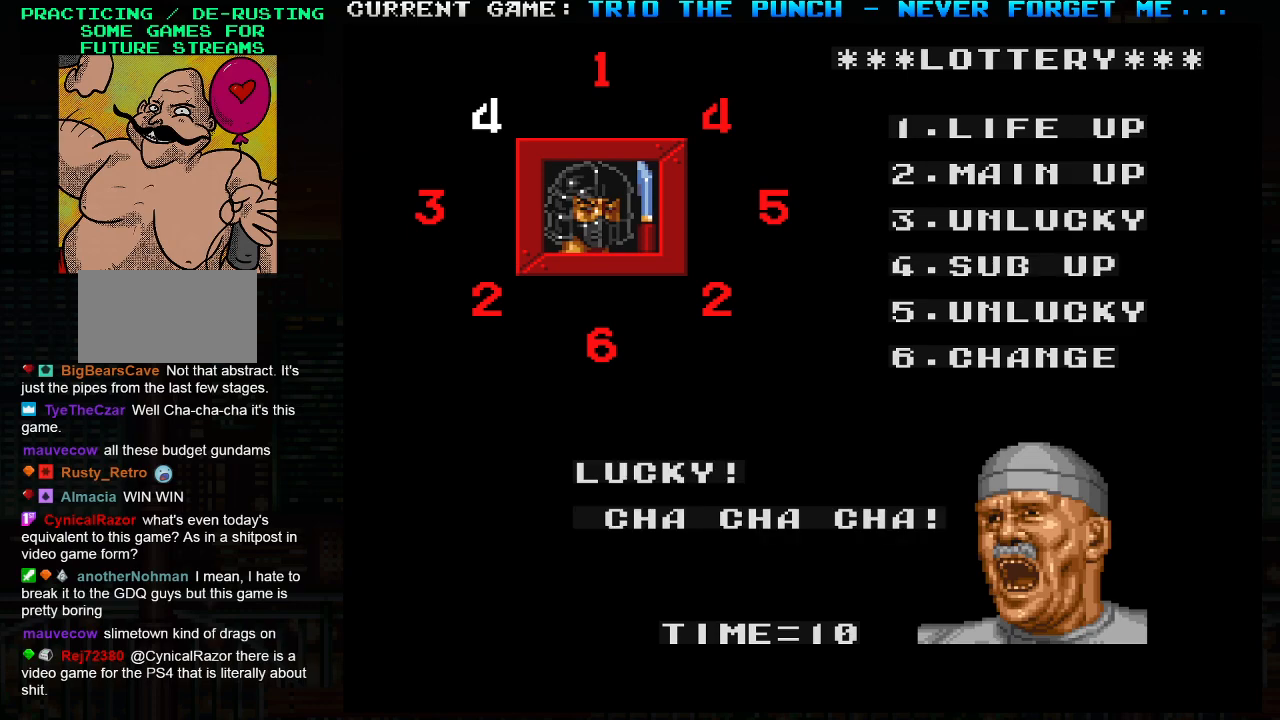
{"buttons": [], "left_stick": "center", "events": [[450, "left_stick", "left"], [500, "left_stick", "center"]]}
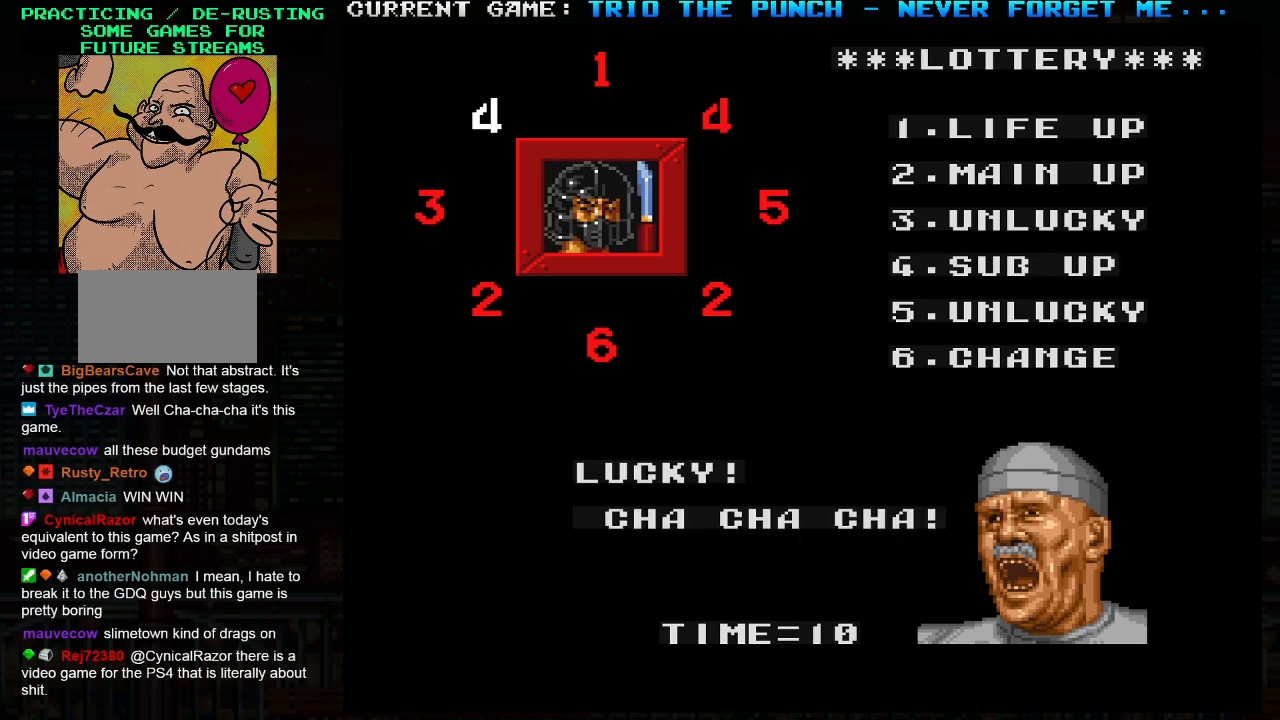
{"buttons": [], "left_stick": "center", "events": []}
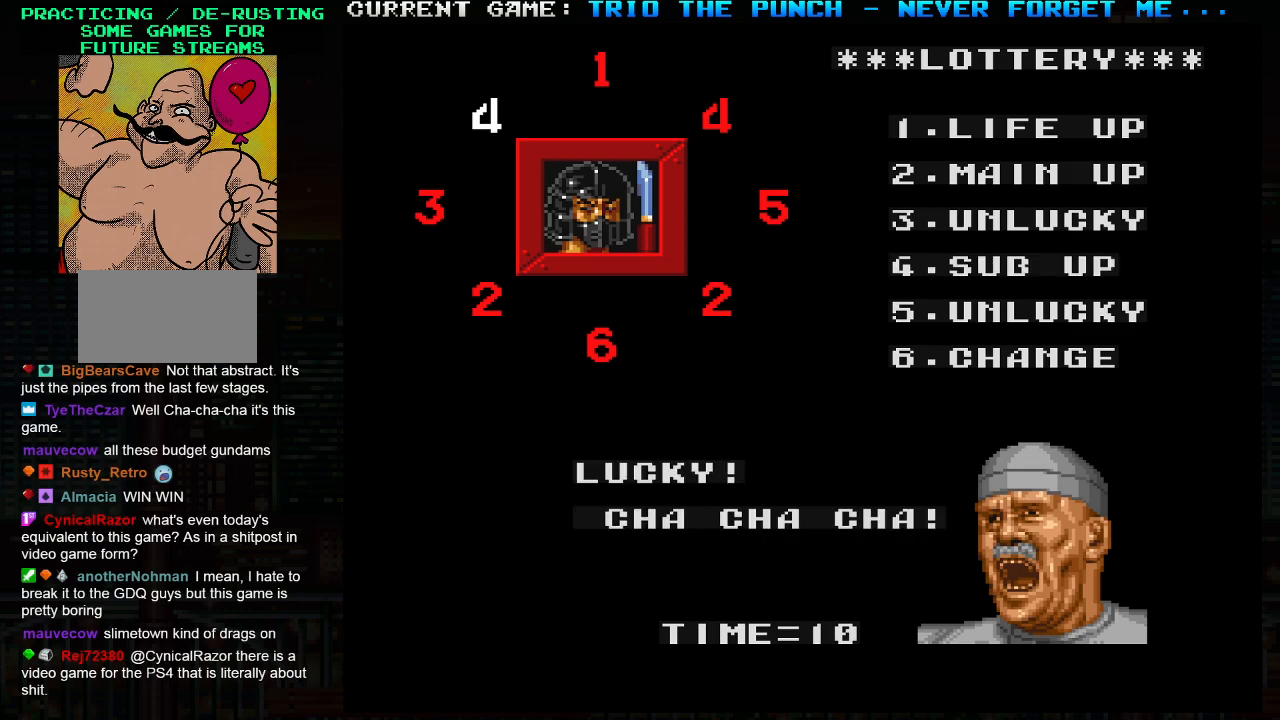
{"buttons": [], "left_stick": "right", "events": [[233, "left_stick", "right"]]}
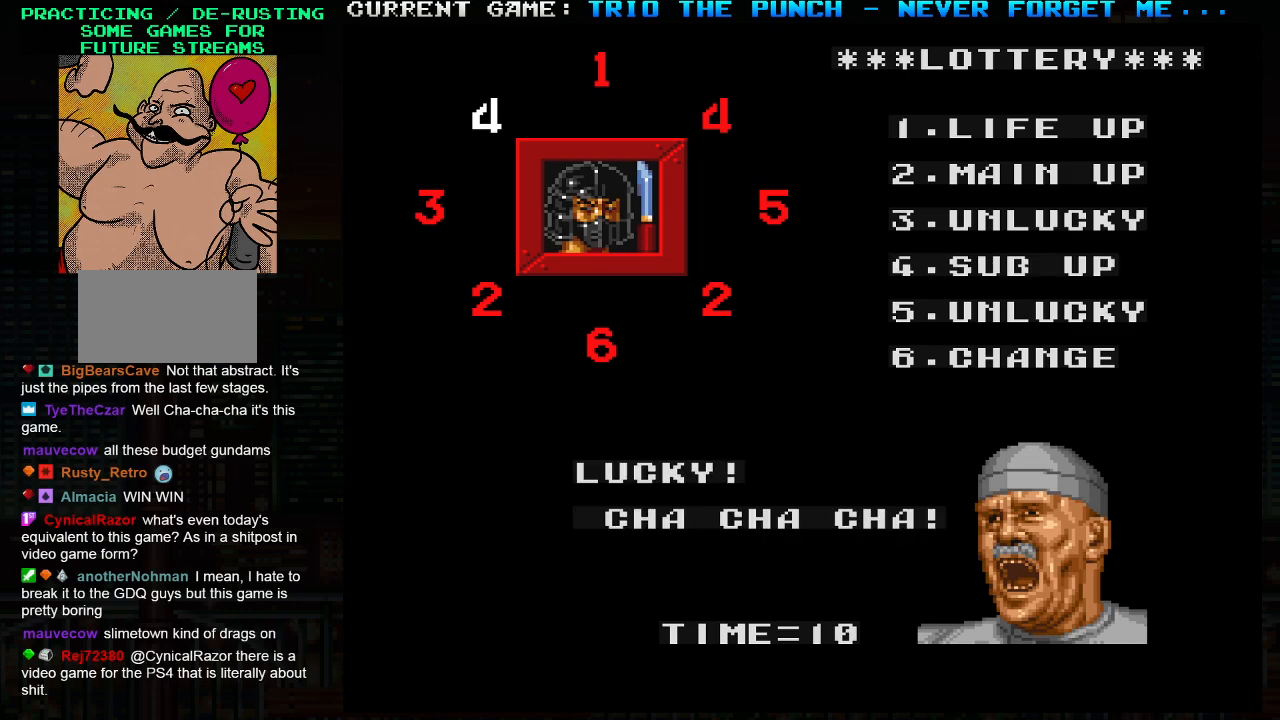
{"buttons": [], "left_stick": "right", "events": []}
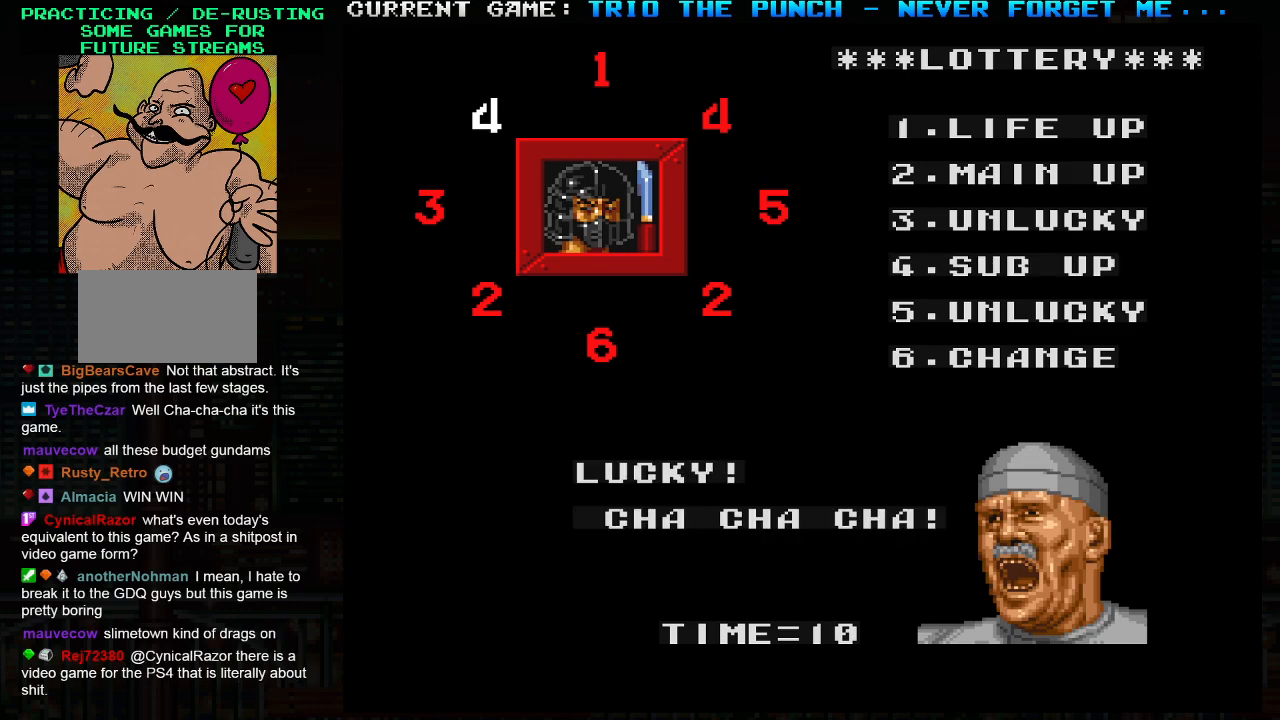
{"buttons": [], "left_stick": "center", "events": [[233, "left_stick", "center"]]}
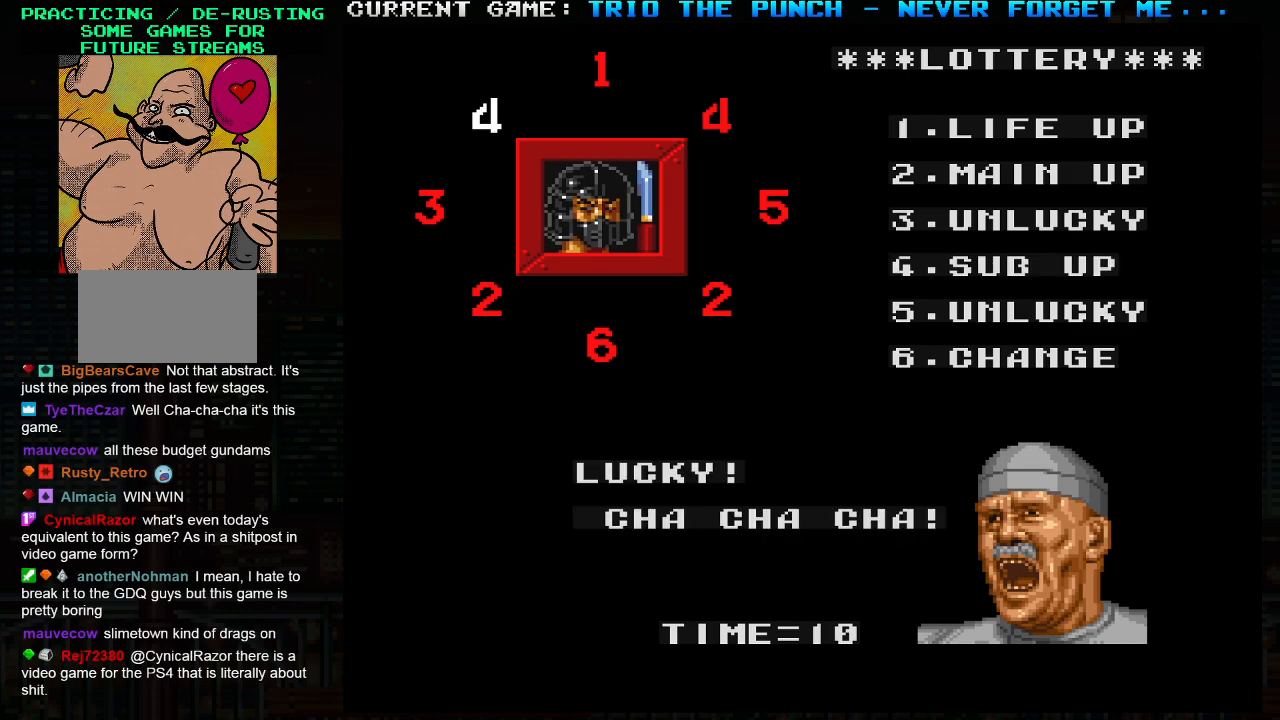
{"buttons": [], "left_stick": "center", "events": []}
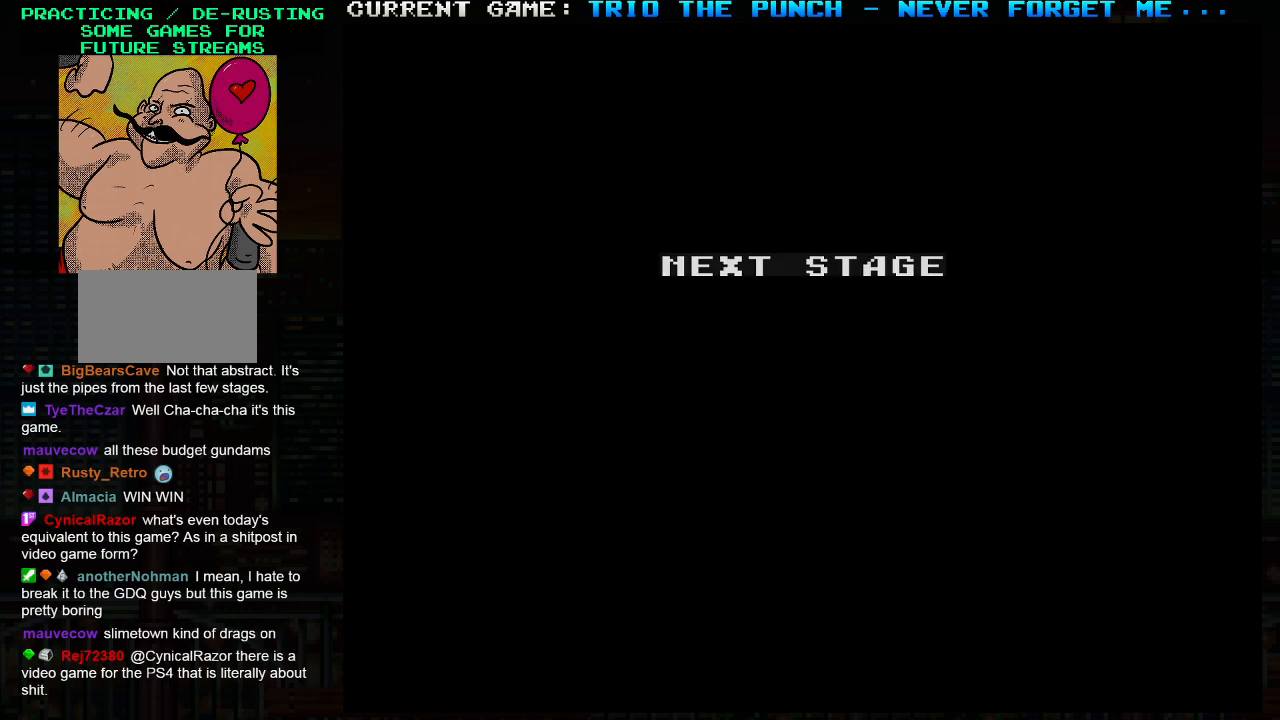
{"buttons": [], "left_stick": "center", "events": []}
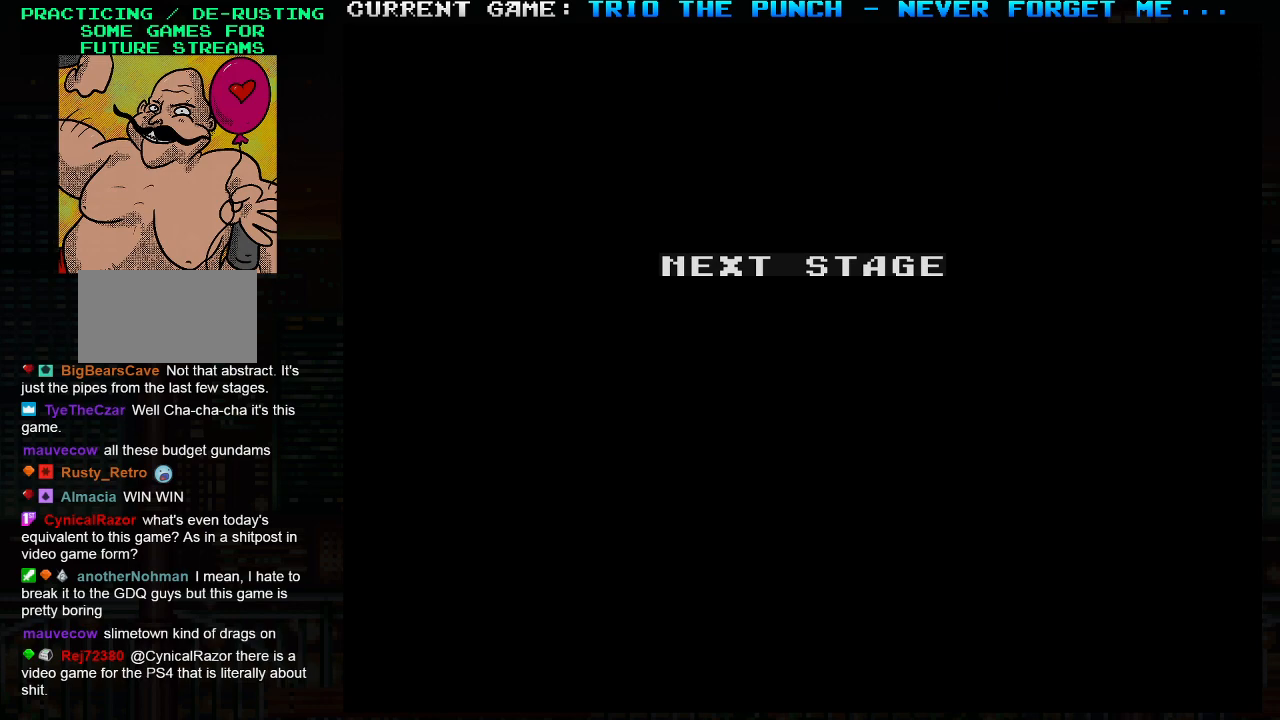
{"buttons": [], "left_stick": "center", "events": []}
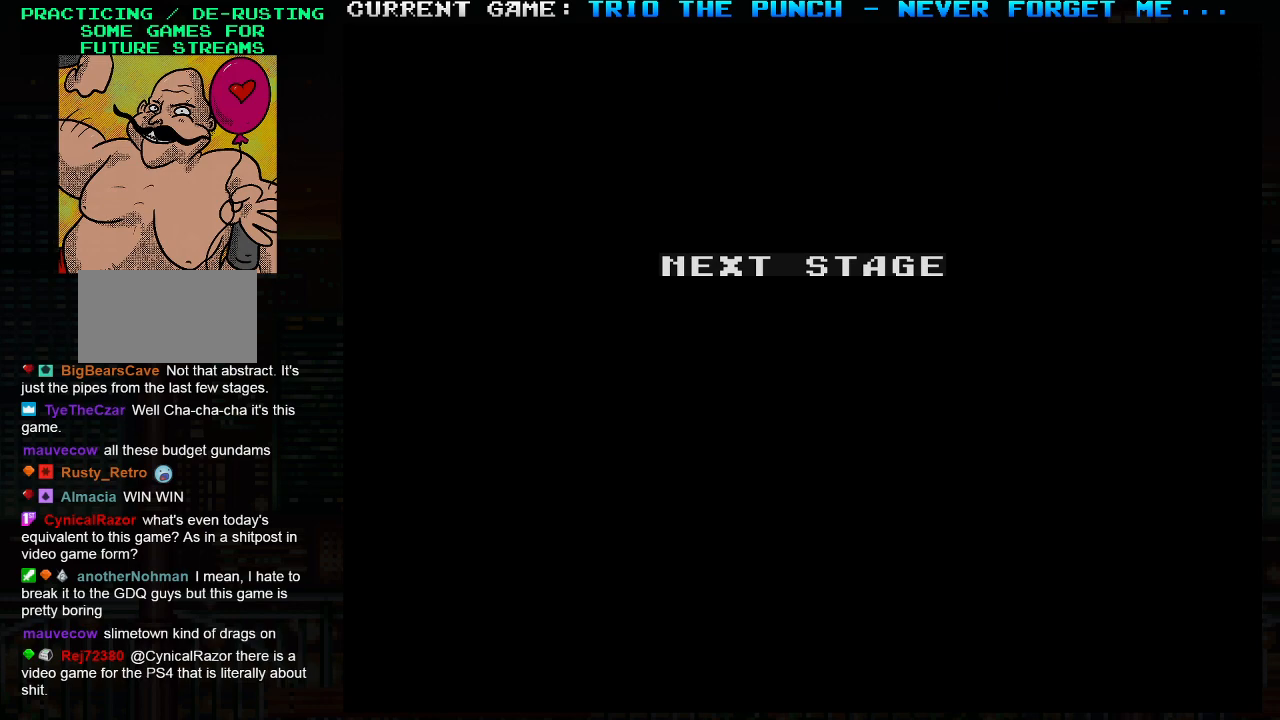
{"buttons": [], "left_stick": "center", "events": []}
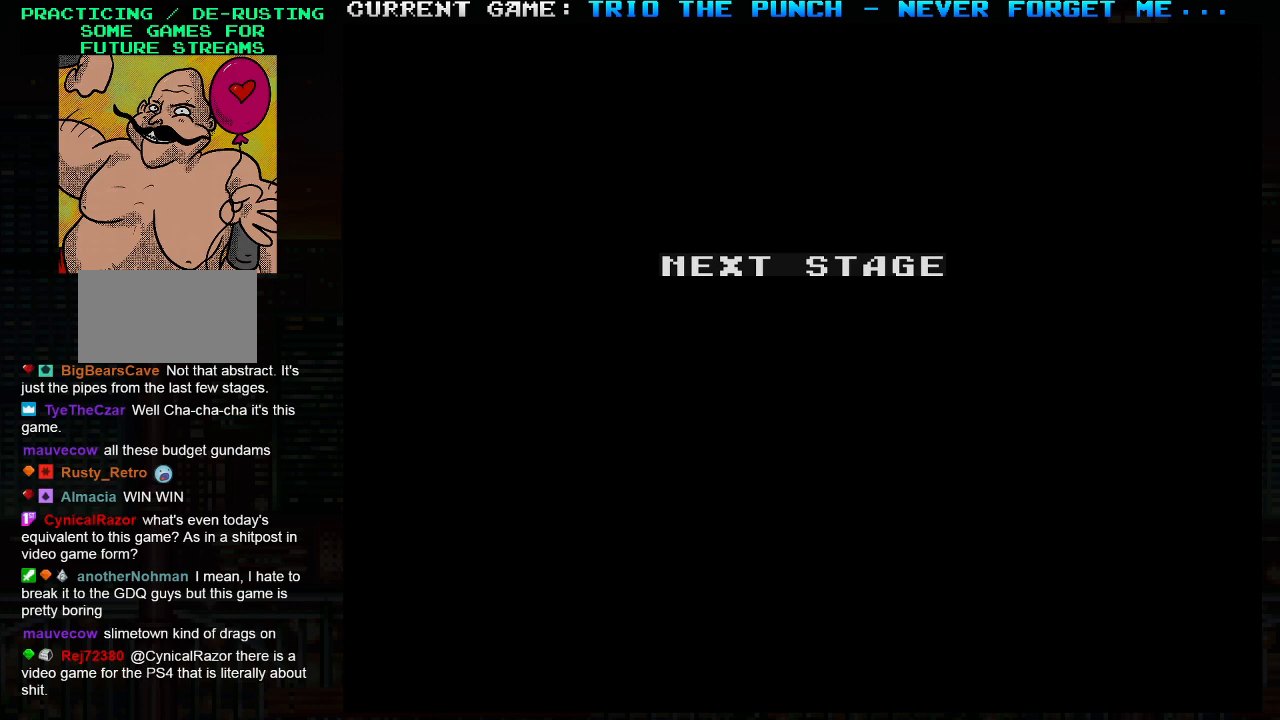
{"buttons": [], "left_stick": "center", "events": []}
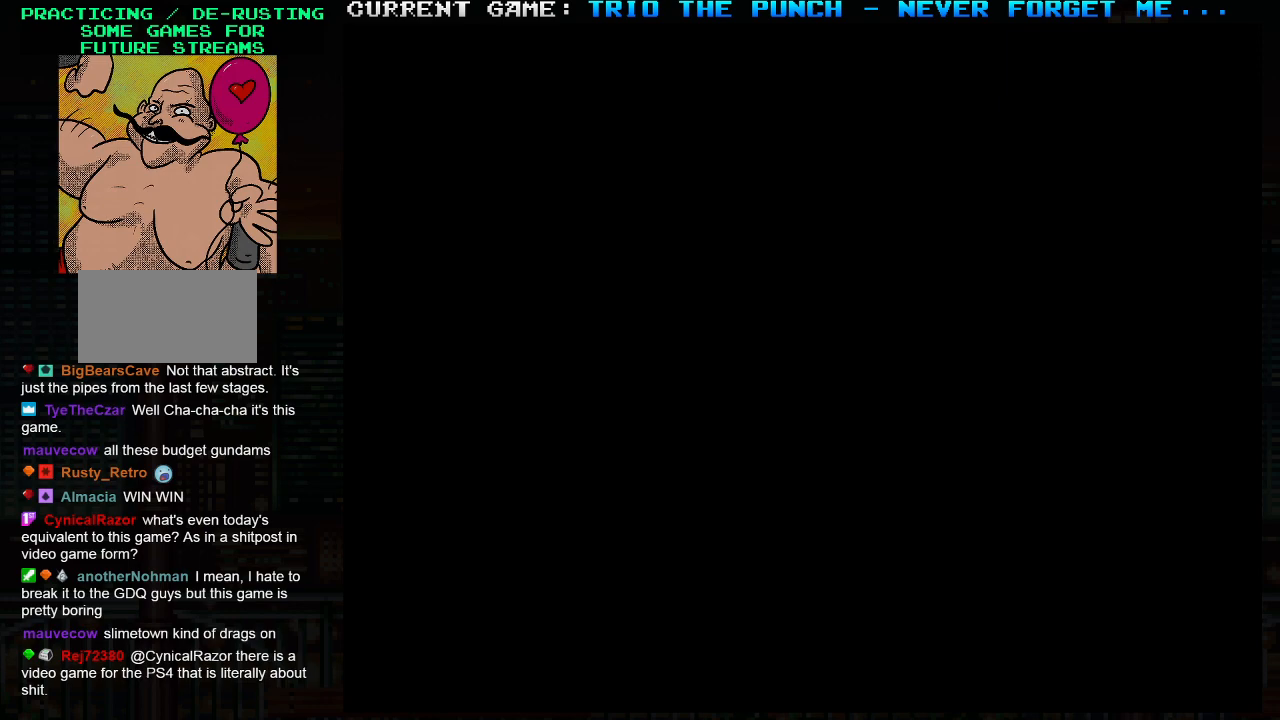
{"buttons": [], "left_stick": "right", "events": [[417, "left_stick", "right"]]}
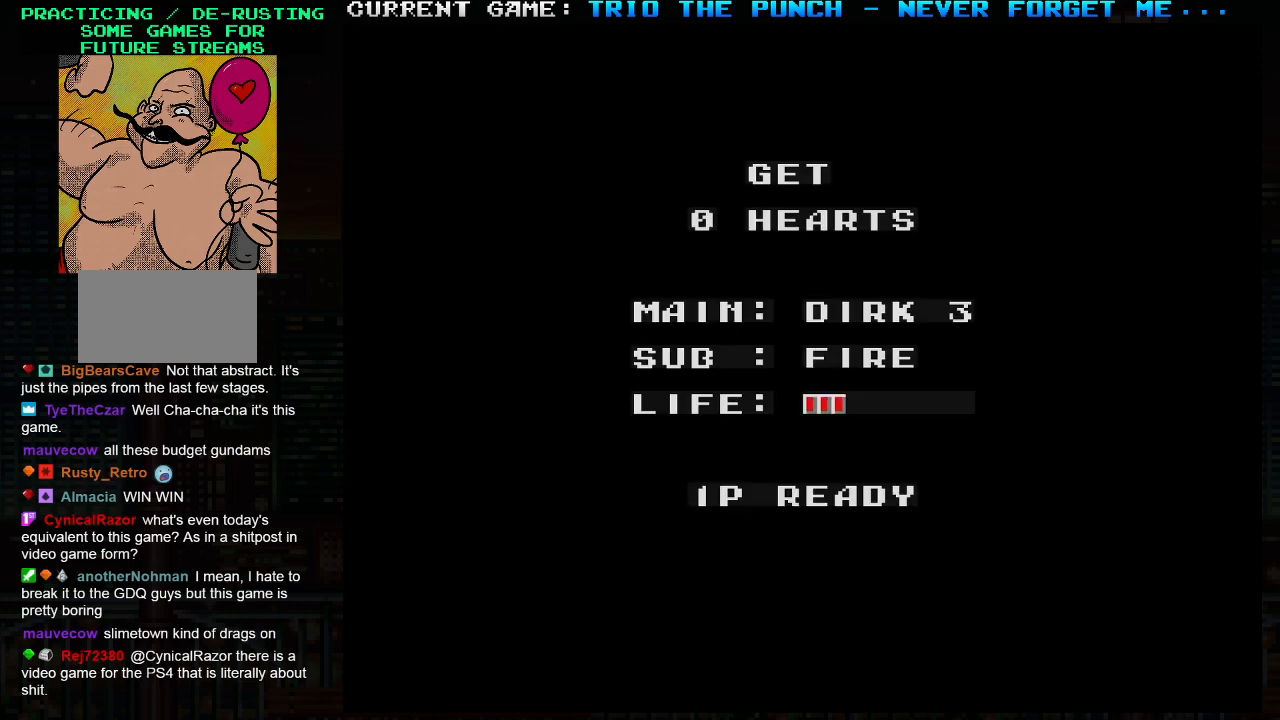
{"buttons": [], "left_stick": "left", "events": [[67, "left_stick", "left"], [183, "left_stick", "right"], [433, "left_stick", "left"]]}
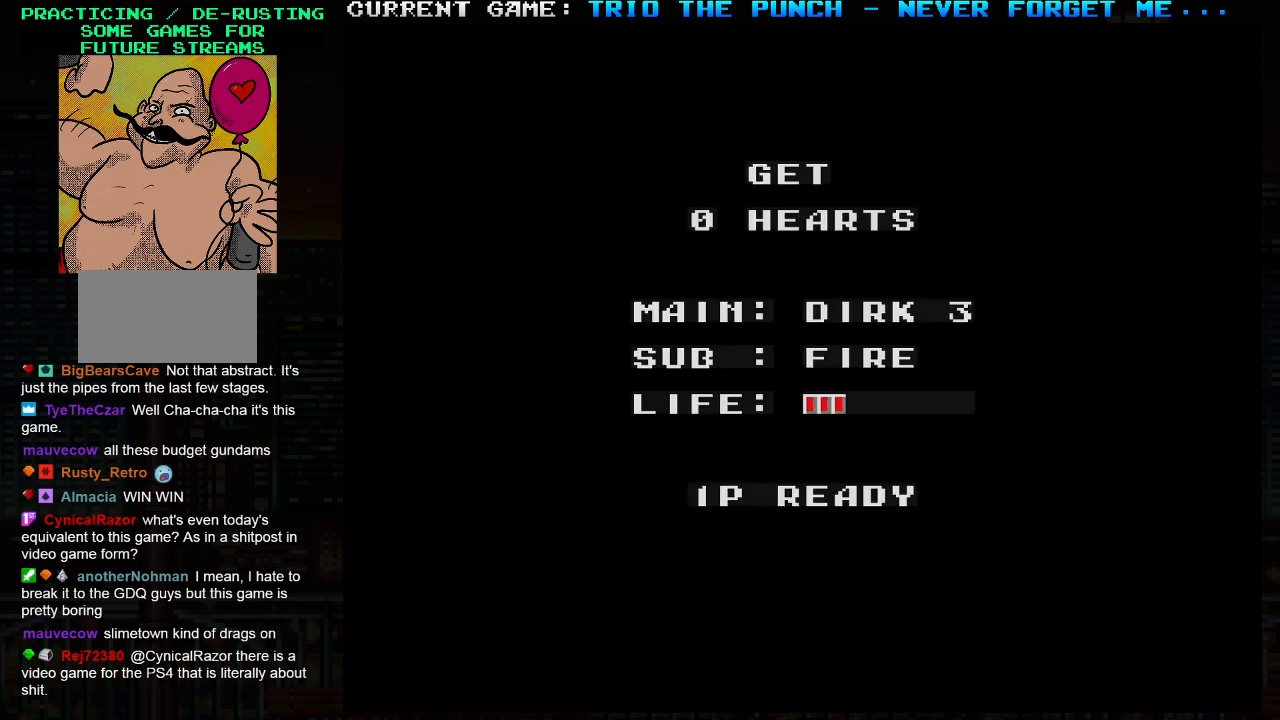
{"buttons": [], "left_stick": "right", "events": [[117, "left_stick", "right"], [217, "left_stick", "left"], [450, "left_stick", "right"]]}
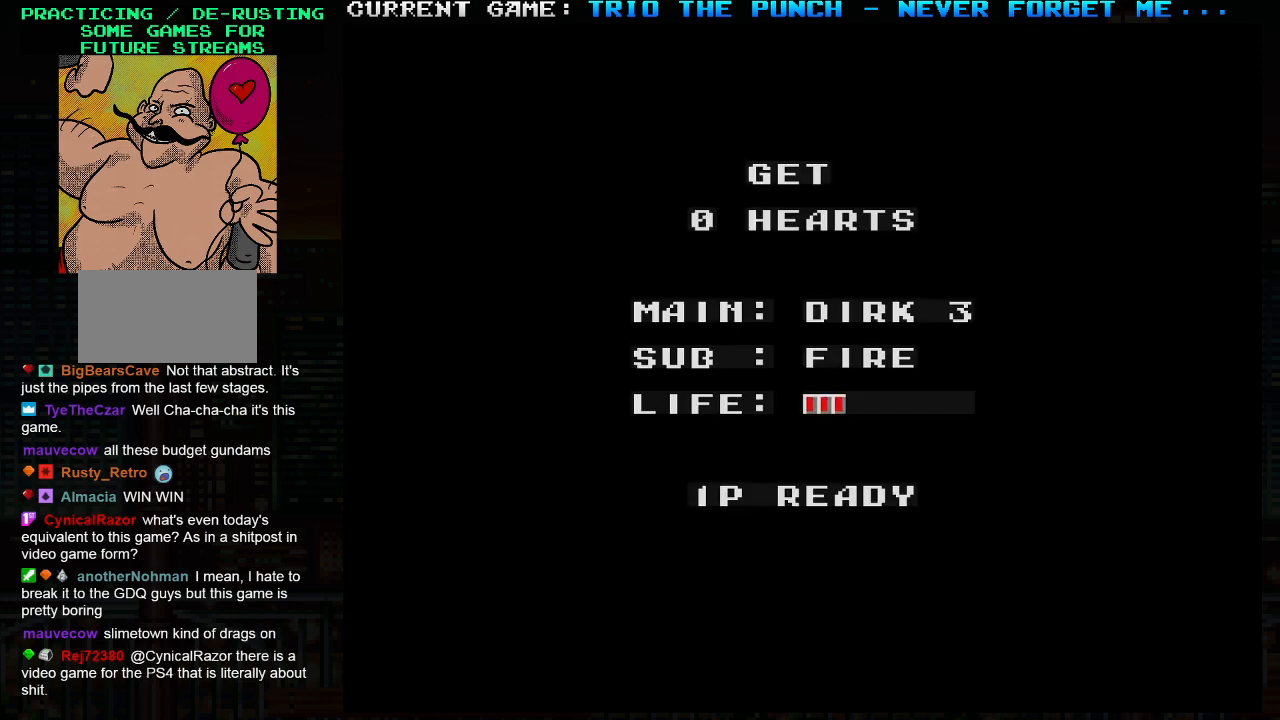
{"buttons": [], "left_stick": "right", "events": [[83, "left_stick", "left"], [233, "left_stick", "right"]]}
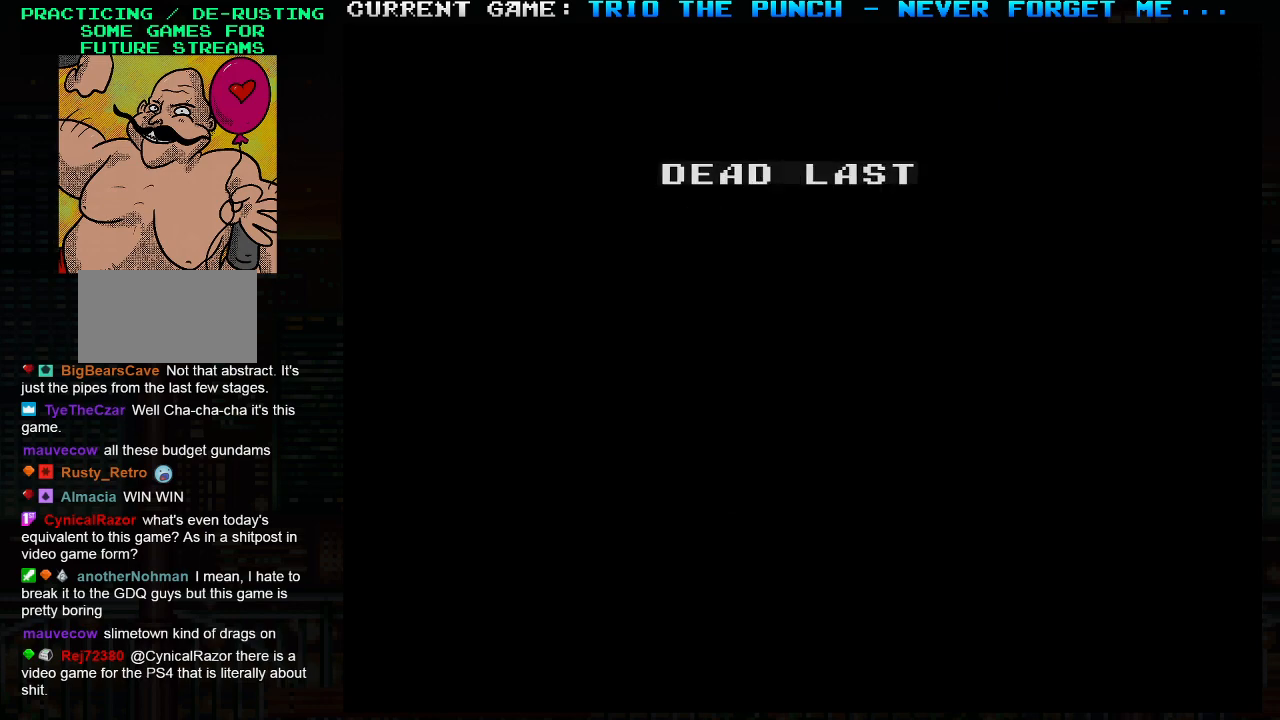
{"buttons": [], "left_stick": "right", "events": []}
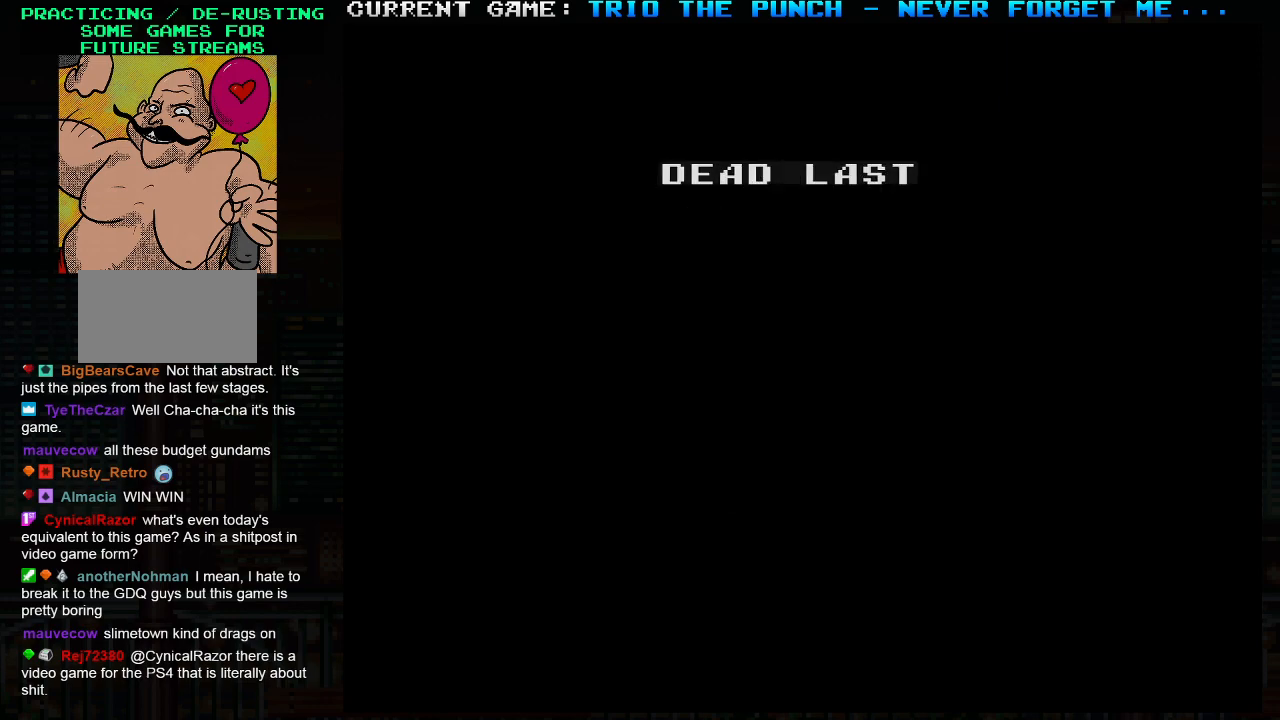
{"buttons": [], "left_stick": "up-left"}